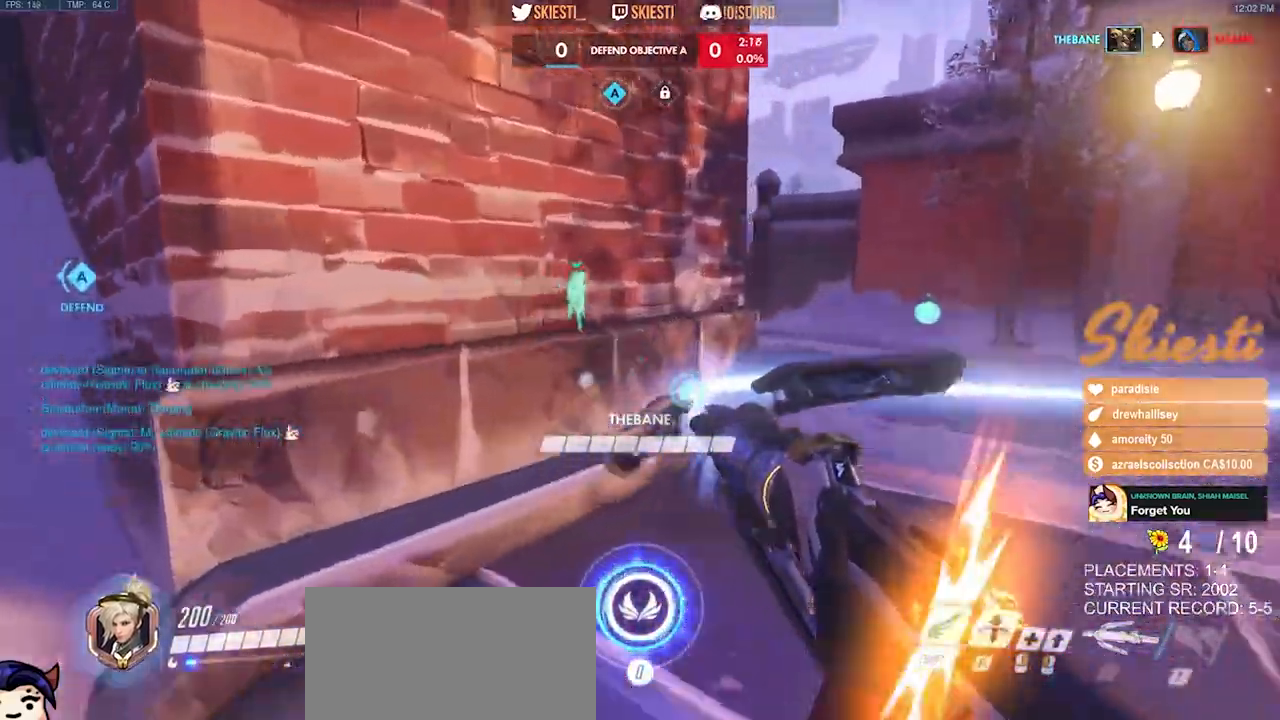
Gameplay with keyboard and mouse; each line is a JSON object with the keys and mouse buttons held at the frame after it. "events" lists presses ("down") and releases ("up") of "a", "ctrl", "d", "e", "q", "s", "shift", "space", "w", "mouse_left", "mouse_wheel", "mouse_right", "mouse_mb4" and "mouse_mb5" between this image and that frame as [ms after this image, input, new state], when the widget could be followed in between. "mouse_left", "mouse_wheel", "mouse_right", "mouse_mb4", "mouse_mb5" = the "left", "wheel", "right", "mb4", "mb5" buttons of the "mouse" list. No other keys are recorded. "wheel" means that the mouse wheel is clicked or scrolled. Mouse movement is not recorded.
{"keys": ["d", "shift", "w"], "mouse": ["left"], "events": [[467, "shift", "down"]]}
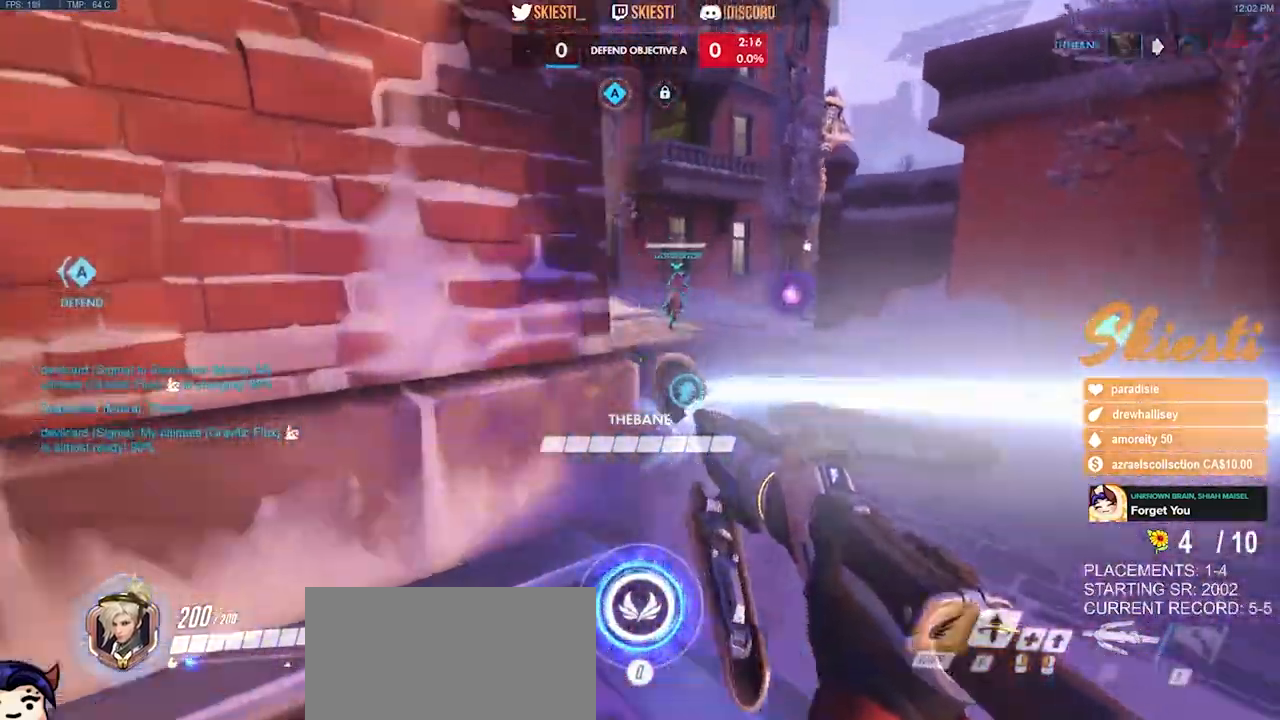
{"keys": ["d", "w"], "mouse": ["left"], "events": [[50, "mouse_left", "up"], [84, "mouse_left", "down"], [134, "d", "up"], [234, "a", "down"], [267, "a", "up"], [267, "shift", "up"], [334, "d", "down"]]}
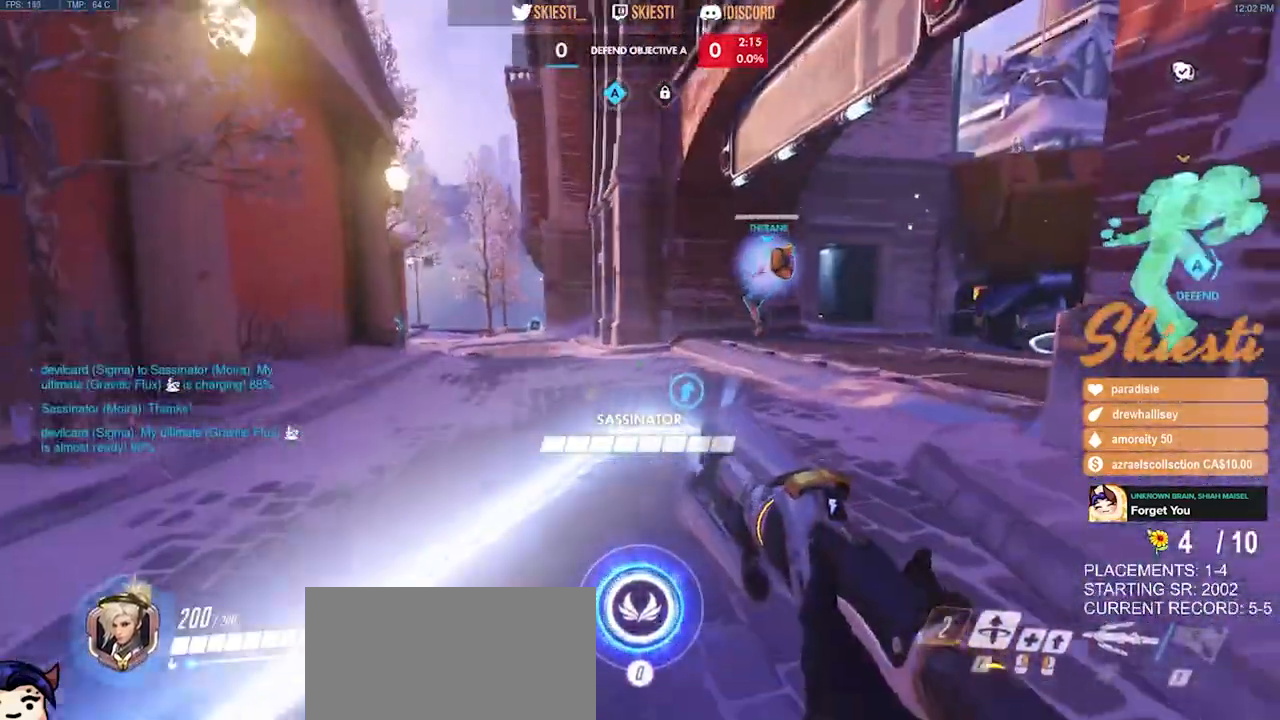
{"keys": ["w"], "mouse": ["left"], "events": [[50, "mouse_left", "up"], [100, "mouse_left", "down"], [217, "d", "up"]]}
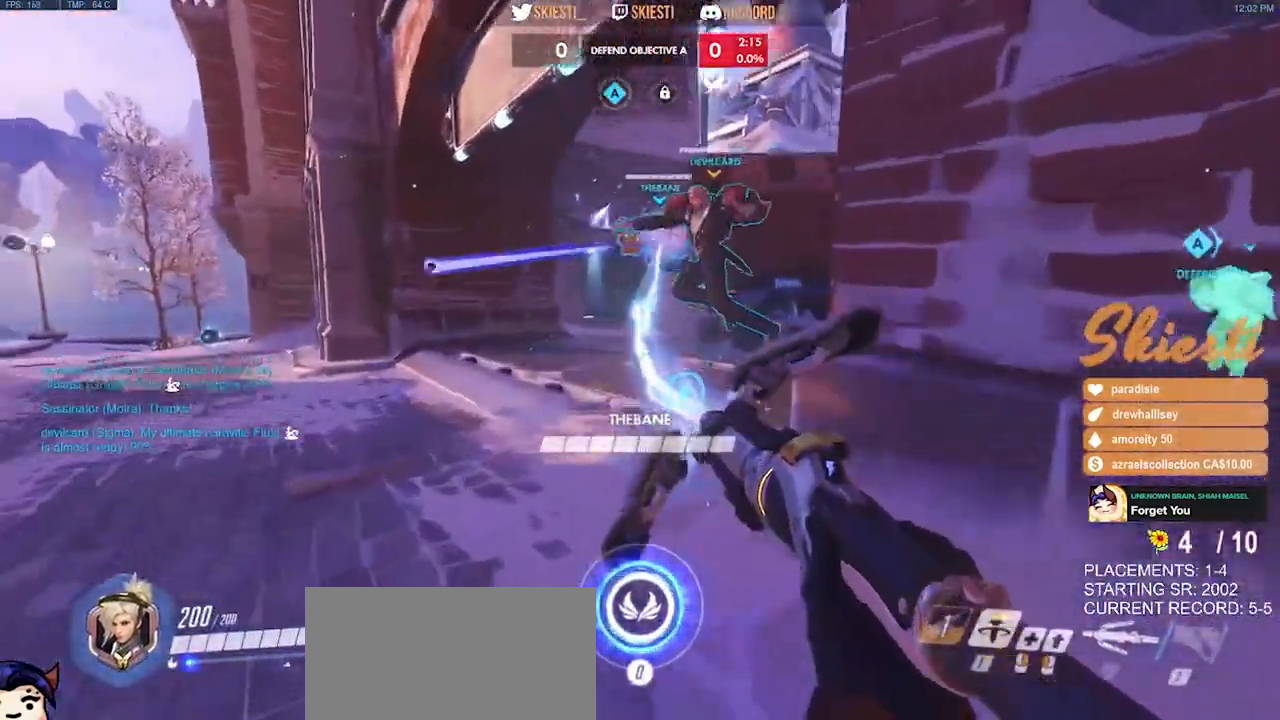
{"keys": ["a"], "mouse": ["left"], "events": [[34, "a", "down"], [284, "w", "up"]]}
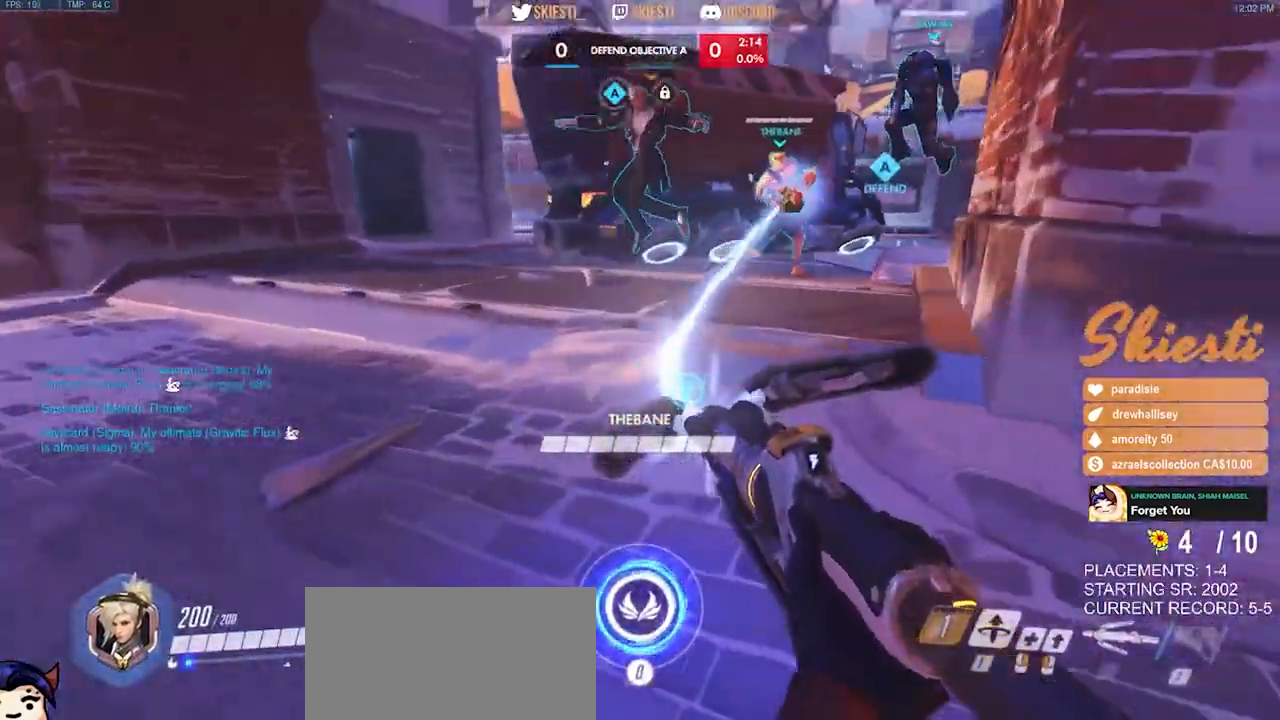
{"keys": ["shift", "w"], "mouse": ["left"], "events": [[234, "w", "down"], [300, "shift", "down"], [384, "a", "up"]]}
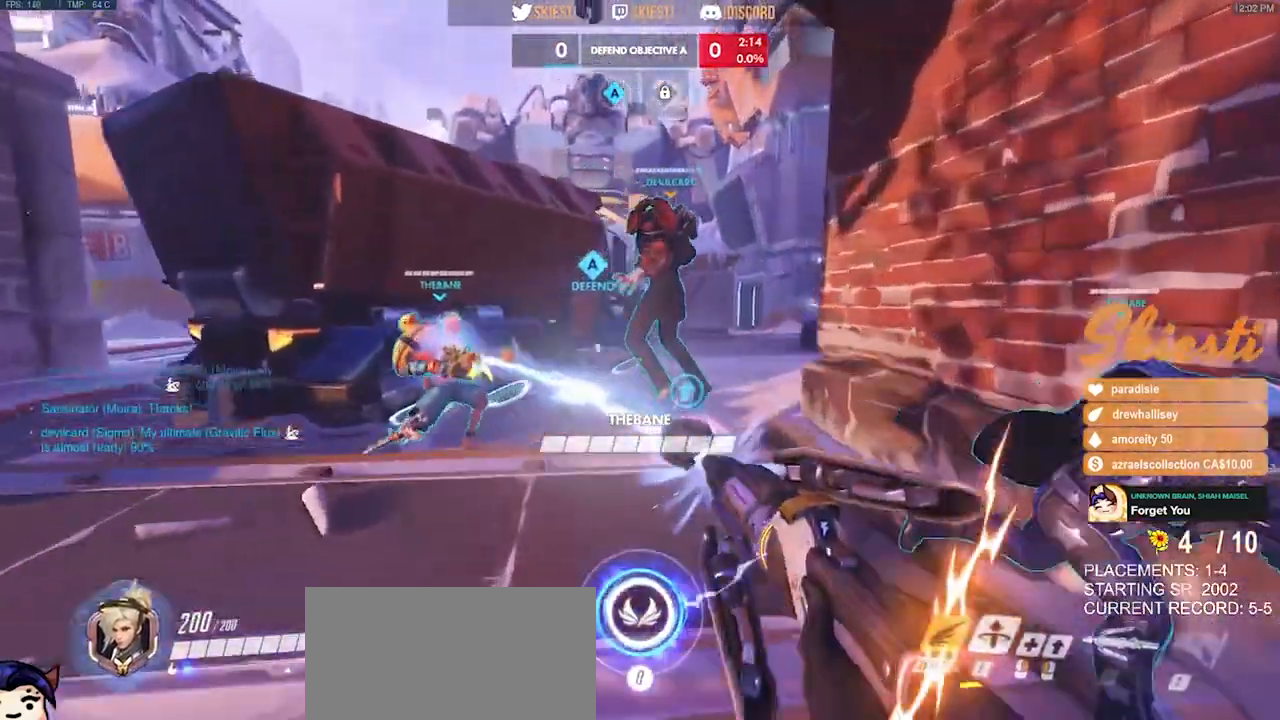
{"keys": ["a", "d", "shift", "space"], "mouse": ["left"], "events": [[84, "space", "down"], [250, "d", "down"], [417, "w", "up"], [450, "a", "down"]]}
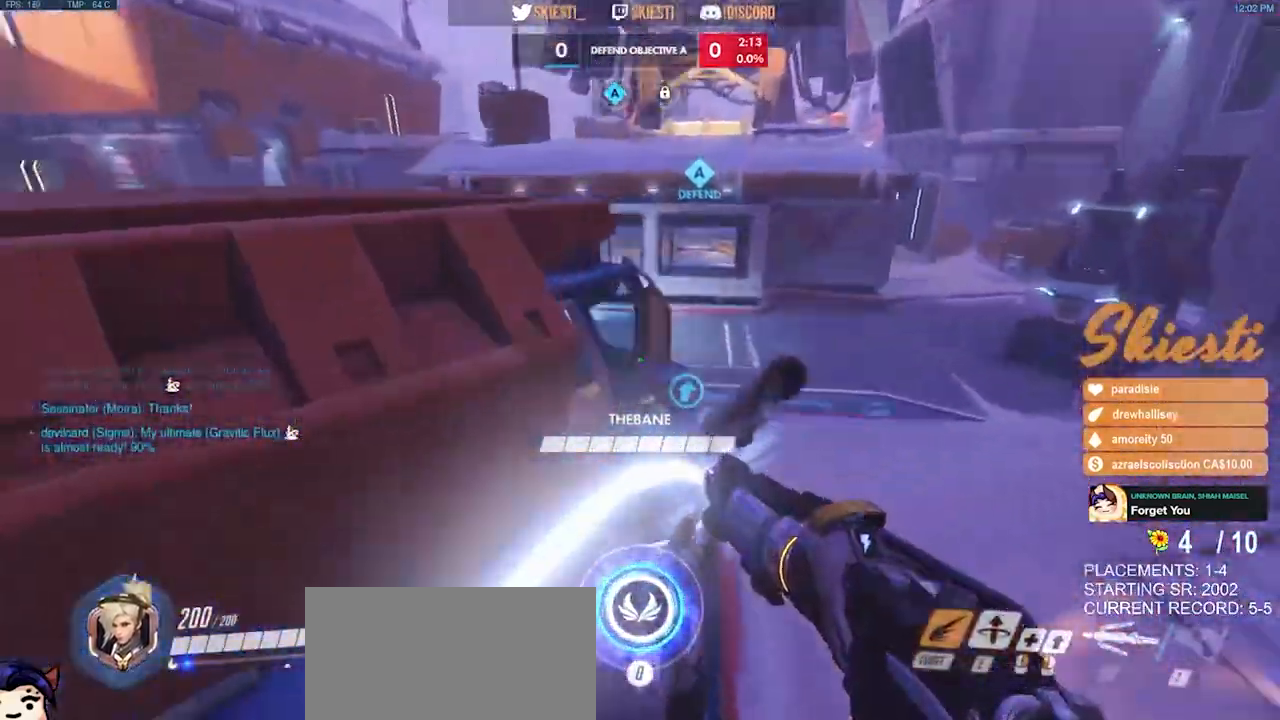
{"keys": ["a", "d", "s"], "mouse": ["left"], "events": [[100, "s", "down"], [167, "shift", "up"], [167, "space", "up"]]}
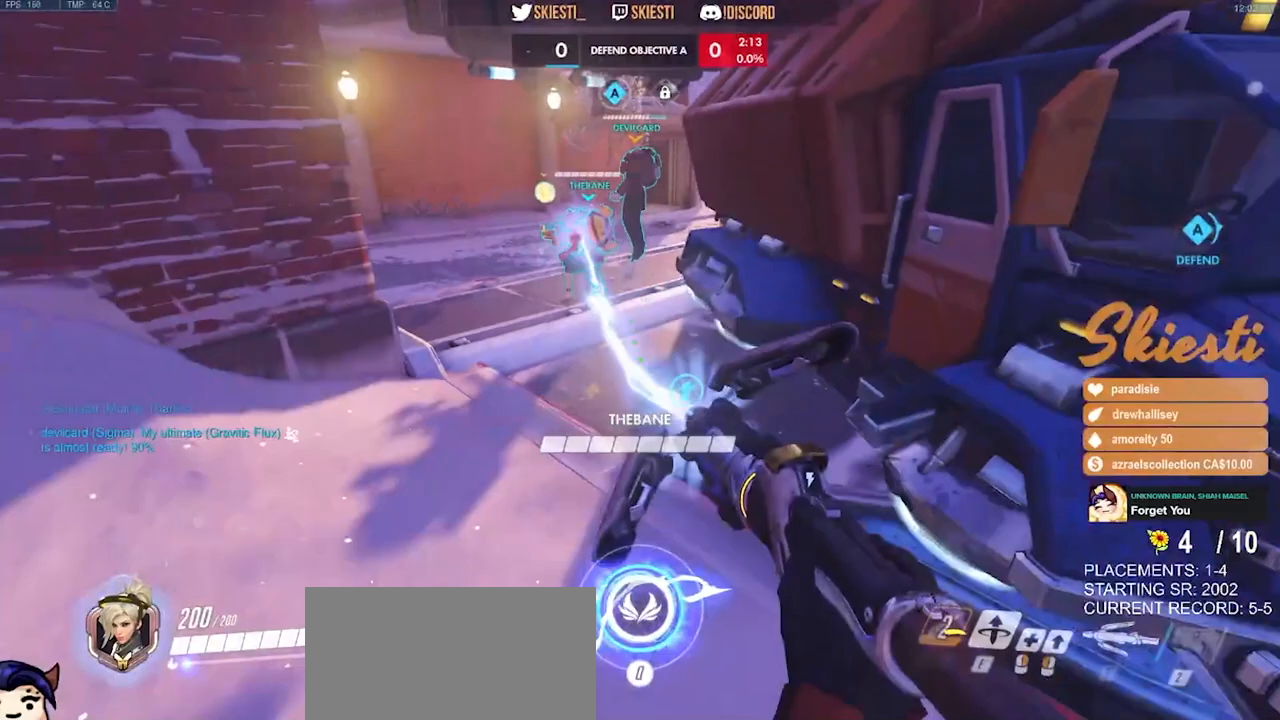
{"keys": ["d", "s", "space"], "mouse": ["left"], "events": [[134, "a", "up"], [400, "space", "down"]]}
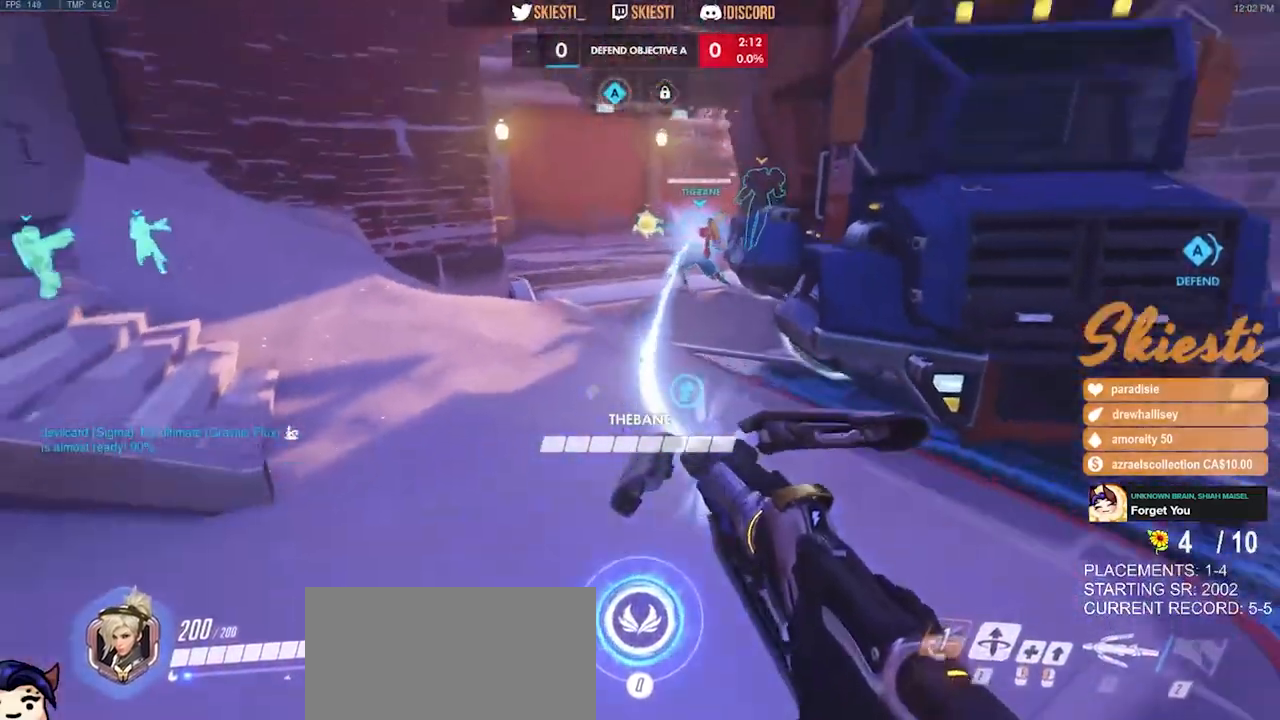
{"keys": ["s"], "mouse": ["left"], "events": [[34, "space", "up"], [117, "d", "up"]]}
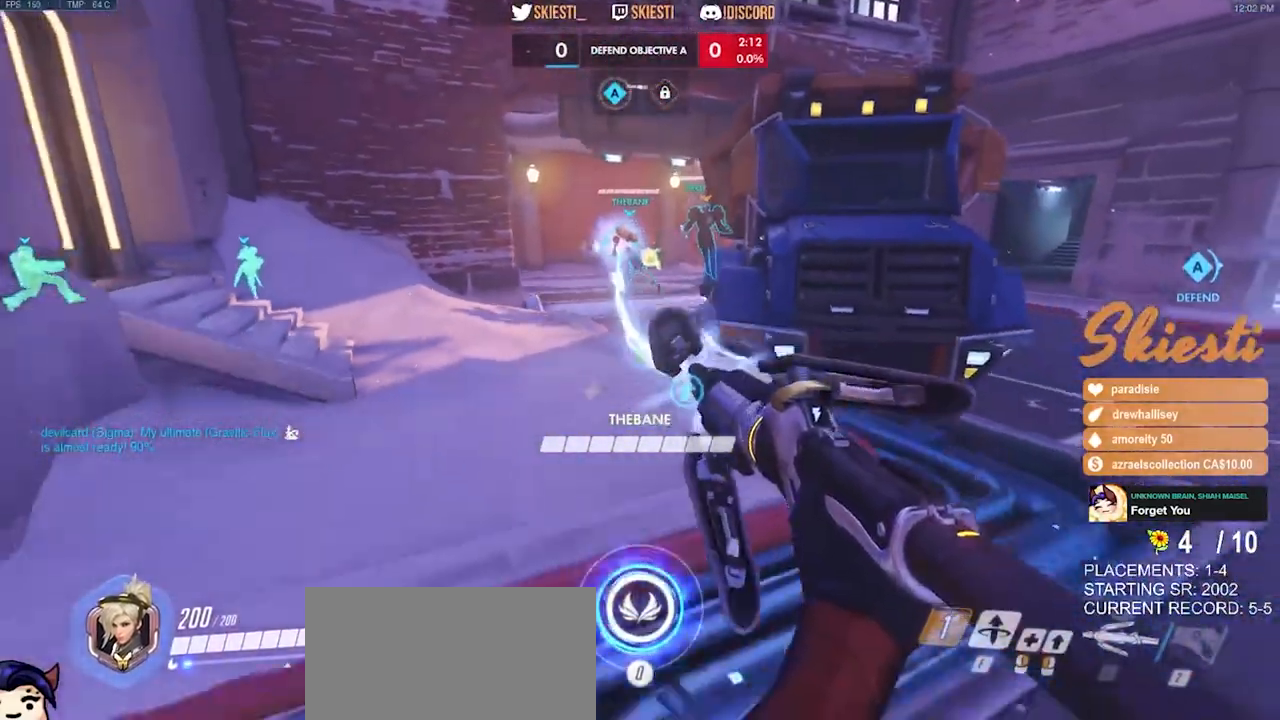
{"keys": ["d"], "mouse": ["left"], "events": [[84, "a", "down"], [400, "d", "down"], [434, "s", "up"], [467, "a", "up"]]}
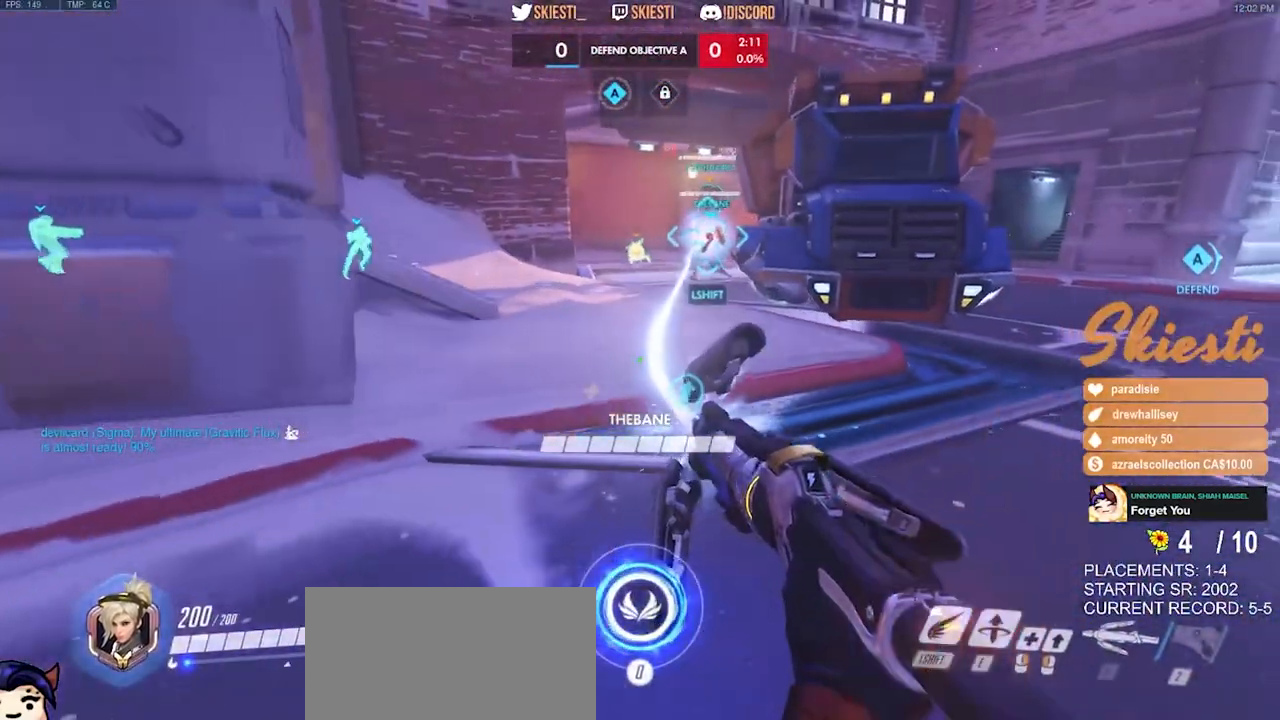
{"keys": ["a"], "mouse": ["left"], "events": [[117, "w", "down"], [267, "d", "up"], [350, "a", "down"], [417, "w", "up"]]}
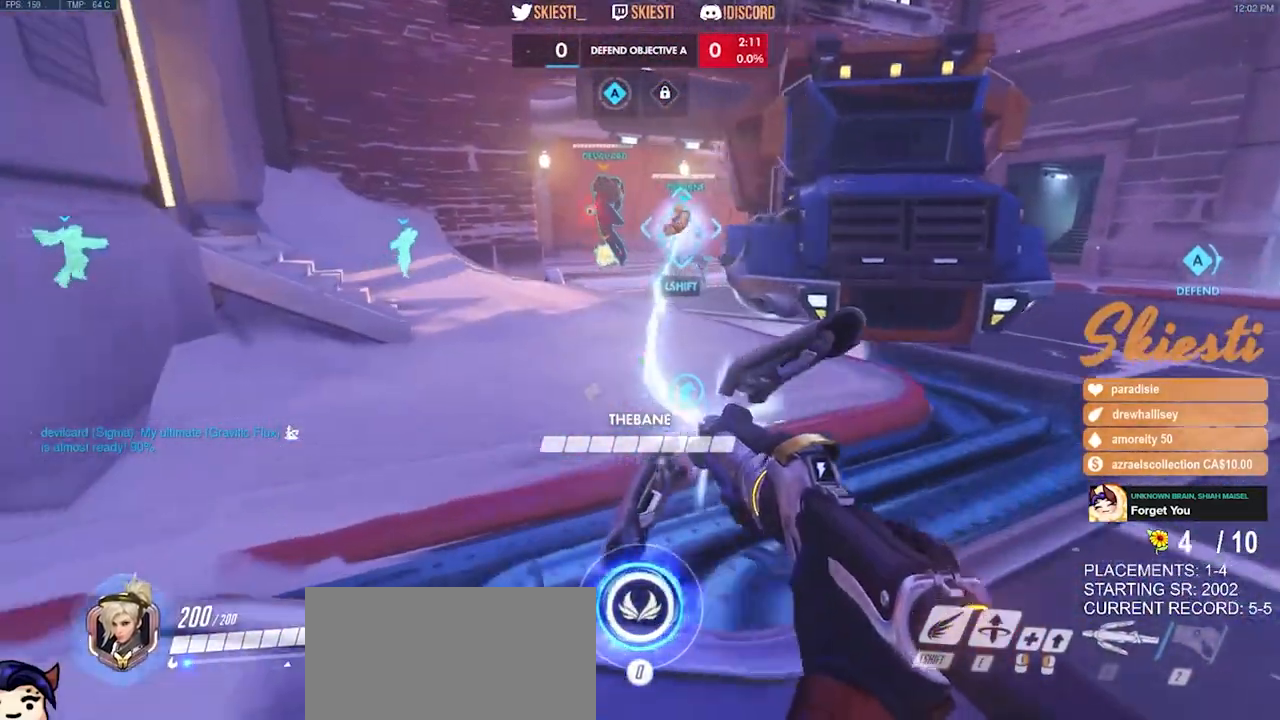
{"keys": ["d"], "mouse": ["left"], "events": [[67, "s", "down"], [150, "a", "up"], [350, "d", "down"], [400, "s", "up"]]}
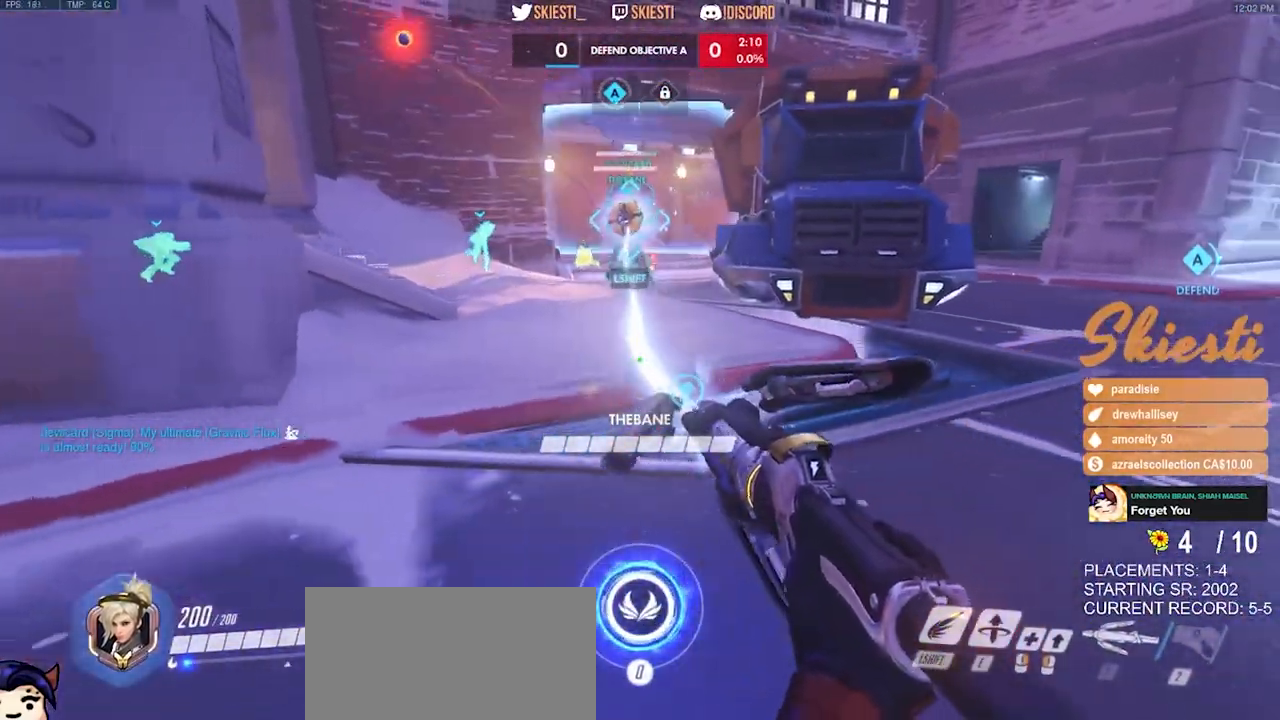
{"keys": ["d"], "mouse": ["left"], "events": [[67, "w", "down"], [184, "a", "down"], [184, "d", "up"], [267, "w", "up"], [317, "d", "down"], [334, "a", "up"]]}
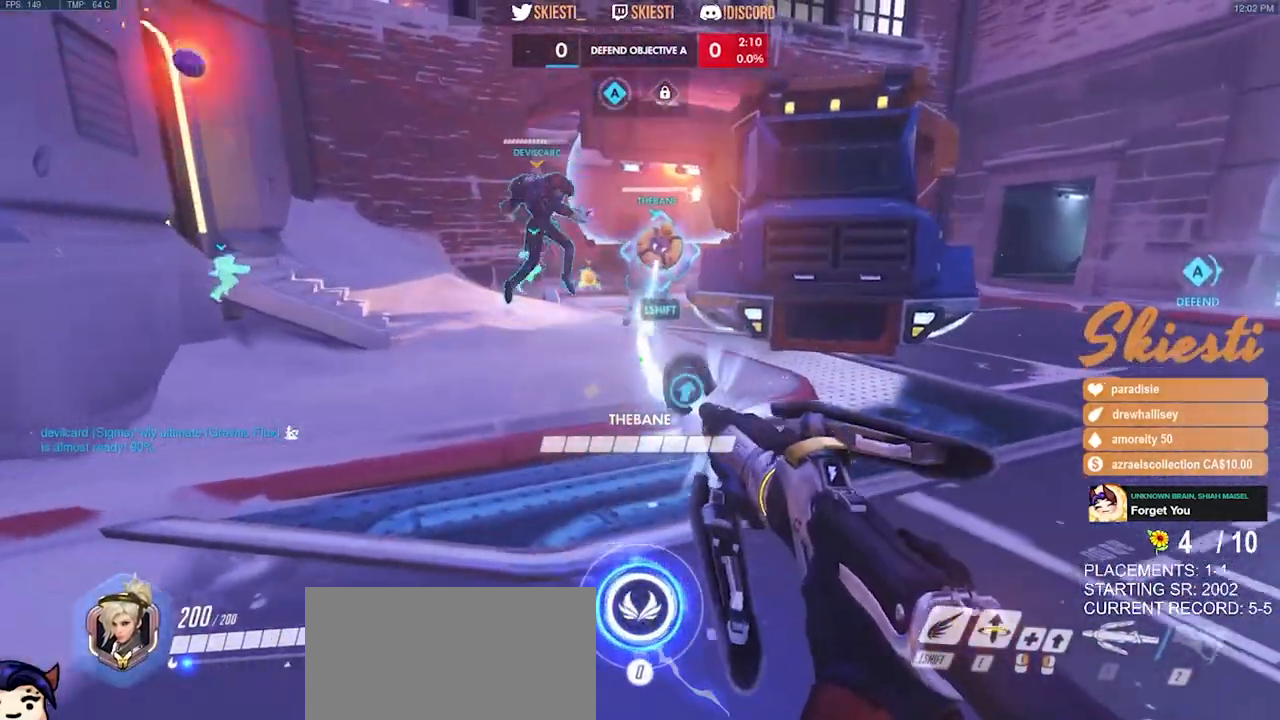
{"keys": ["a", "s"], "mouse": ["left", "right"], "events": [[67, "mouse_right", "down"], [134, "s", "down"], [250, "a", "down"], [267, "space", "down"], [317, "d", "up"], [467, "space", "up"]]}
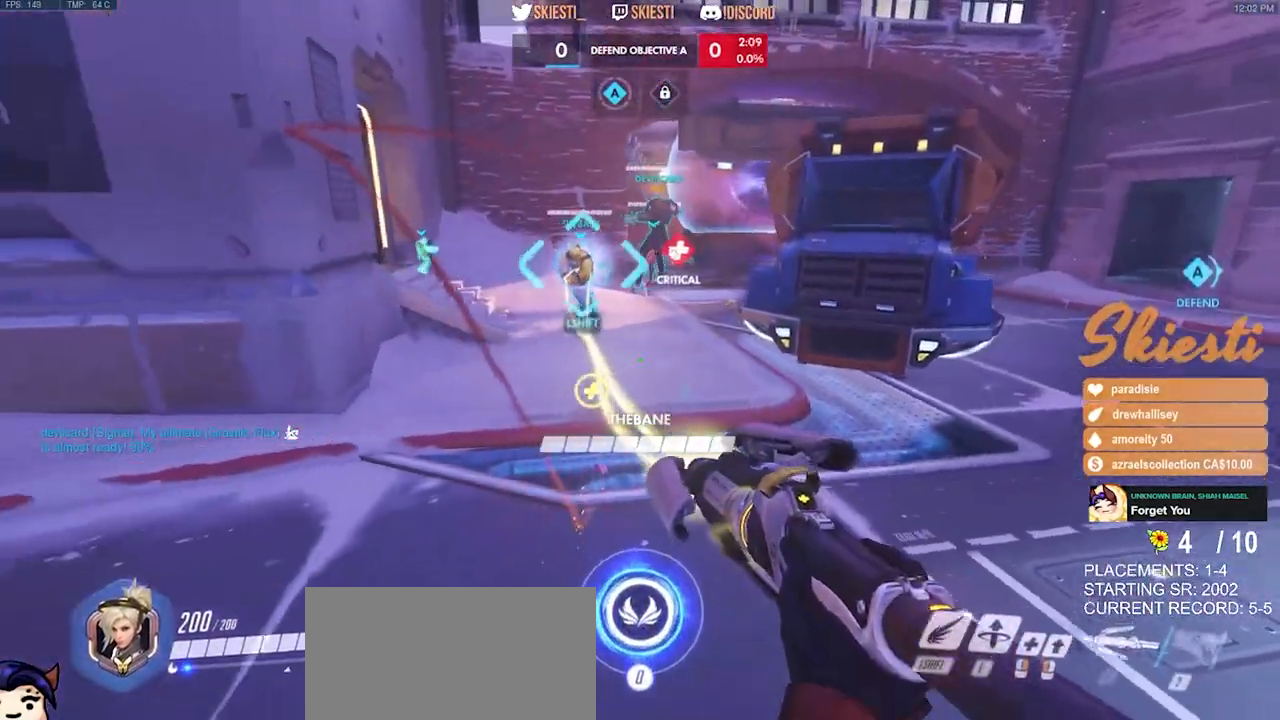
{"keys": ["a", "s"], "mouse": ["left"], "events": [[17, "mouse_right", "up"]]}
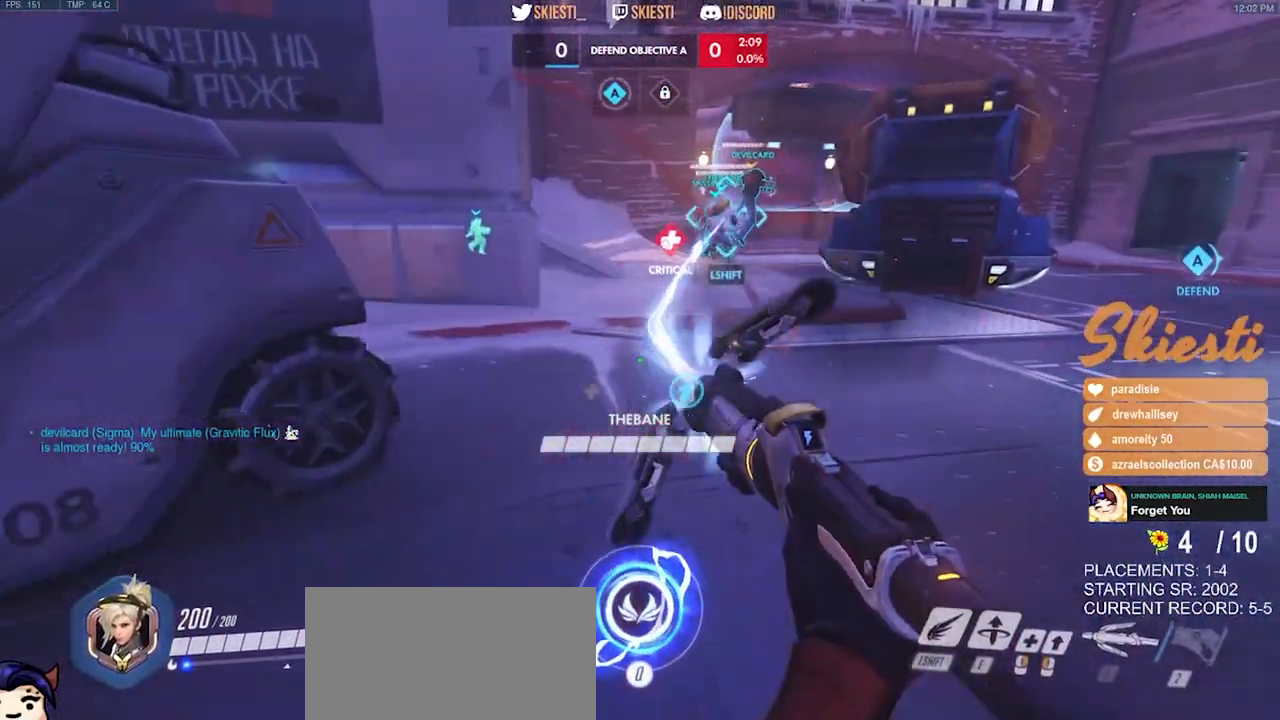
{"keys": ["a", "w"], "mouse": ["left"], "events": [[34, "d", "down"], [50, "a", "up"], [117, "s", "up"], [317, "w", "down"], [450, "a", "down"], [484, "d", "up"]]}
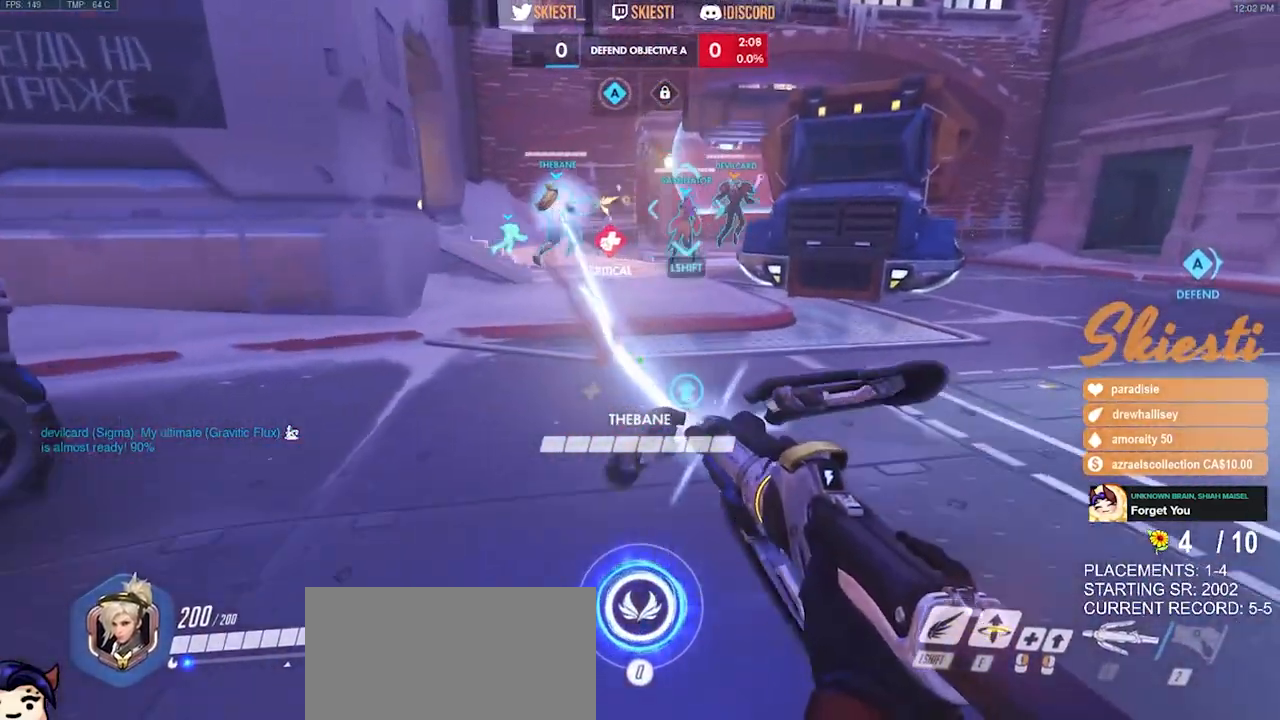
{"keys": ["d"], "mouse": ["left"], "events": [[50, "w", "up"], [200, "s", "down"], [300, "a", "up"], [367, "d", "down"], [434, "s", "up"]]}
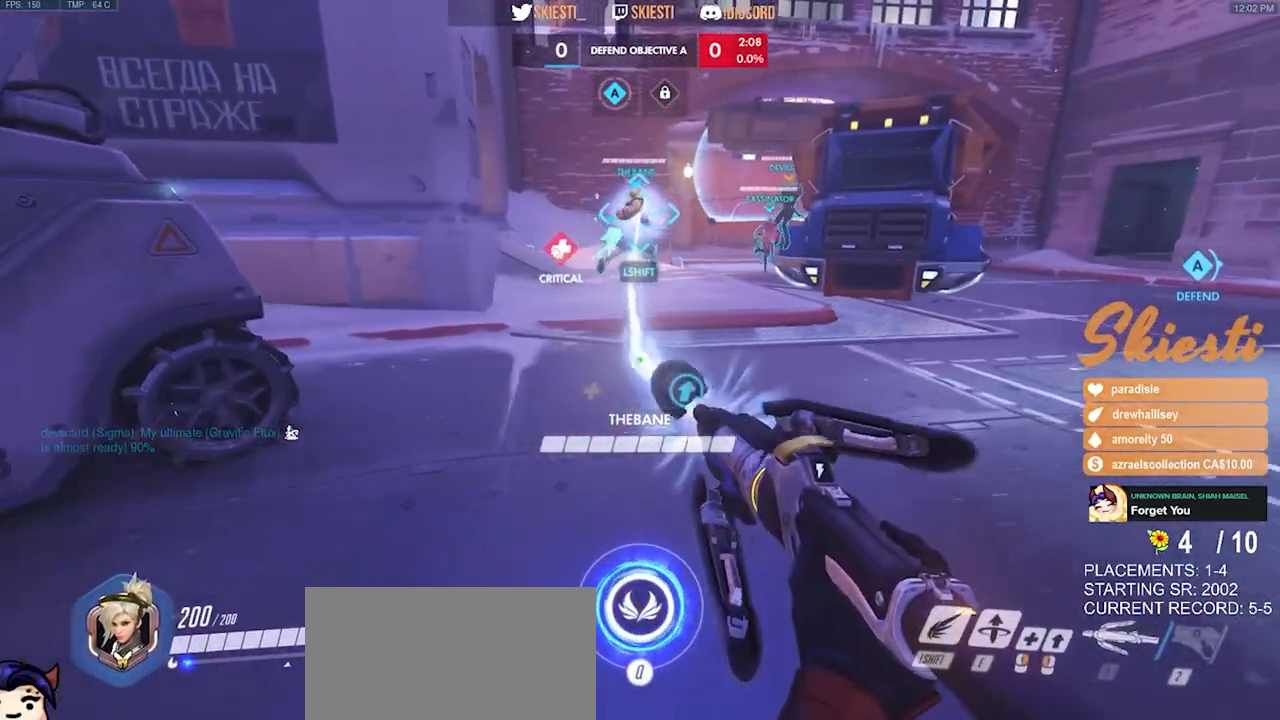
{"keys": ["a", "s"], "mouse": ["left"], "events": [[100, "w", "down"], [250, "a", "down"], [267, "d", "up"], [317, "w", "up"], [484, "s", "down"]]}
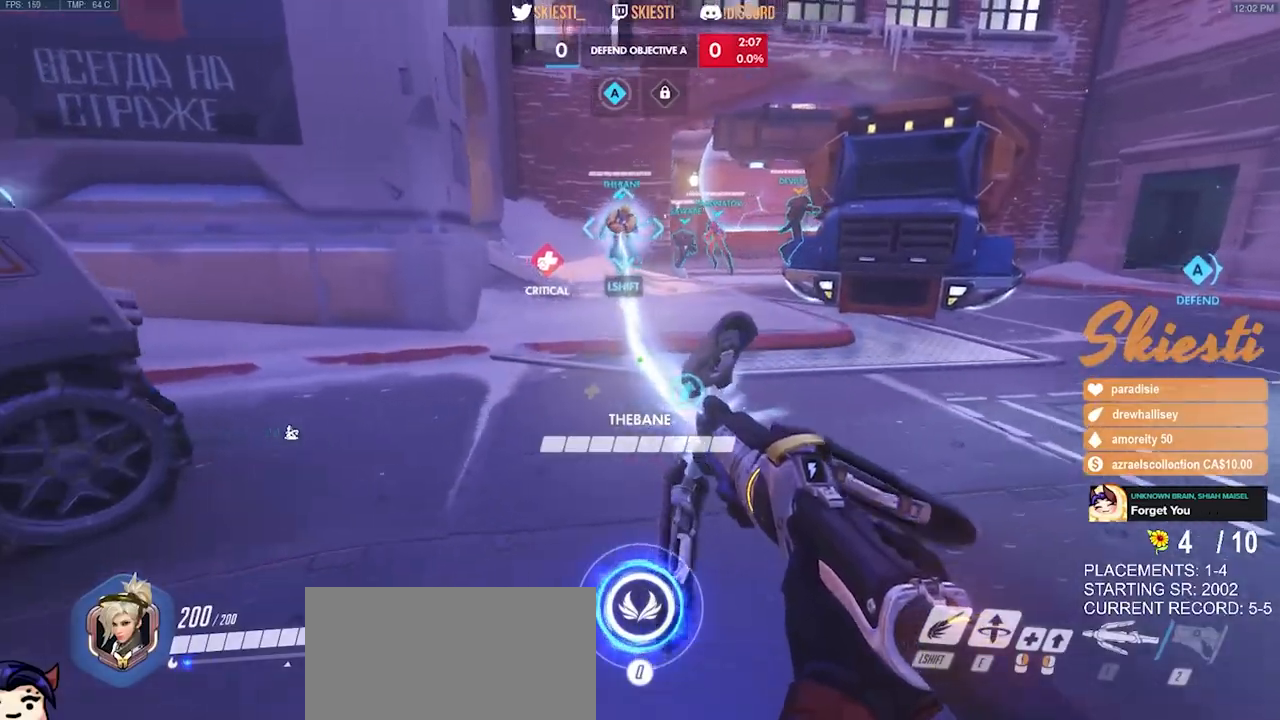
{"keys": ["d", "s"], "mouse": ["left"], "events": [[117, "a", "up"], [217, "d", "down"]]}
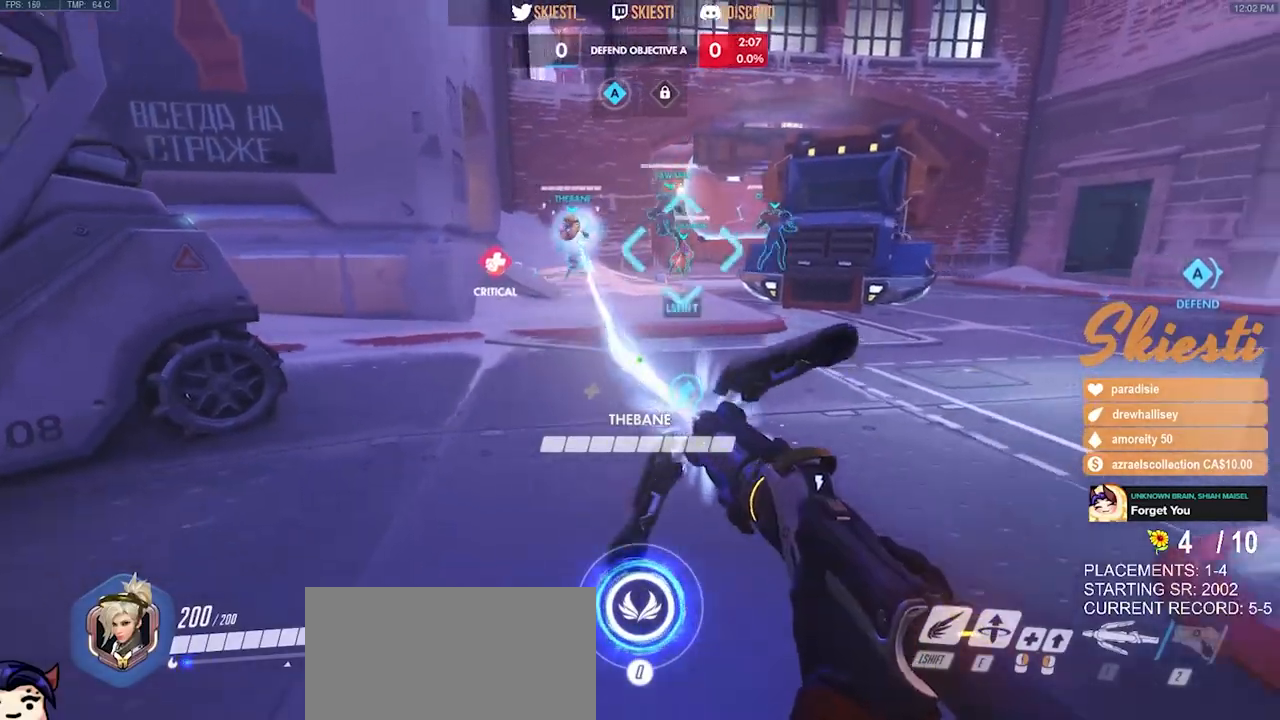
{"keys": ["s"], "mouse": ["left"], "events": [[50, "d", "up"], [100, "ctrl", "down"], [100, "shift", "down"], [300, "shift", "up"], [317, "ctrl", "up"]]}
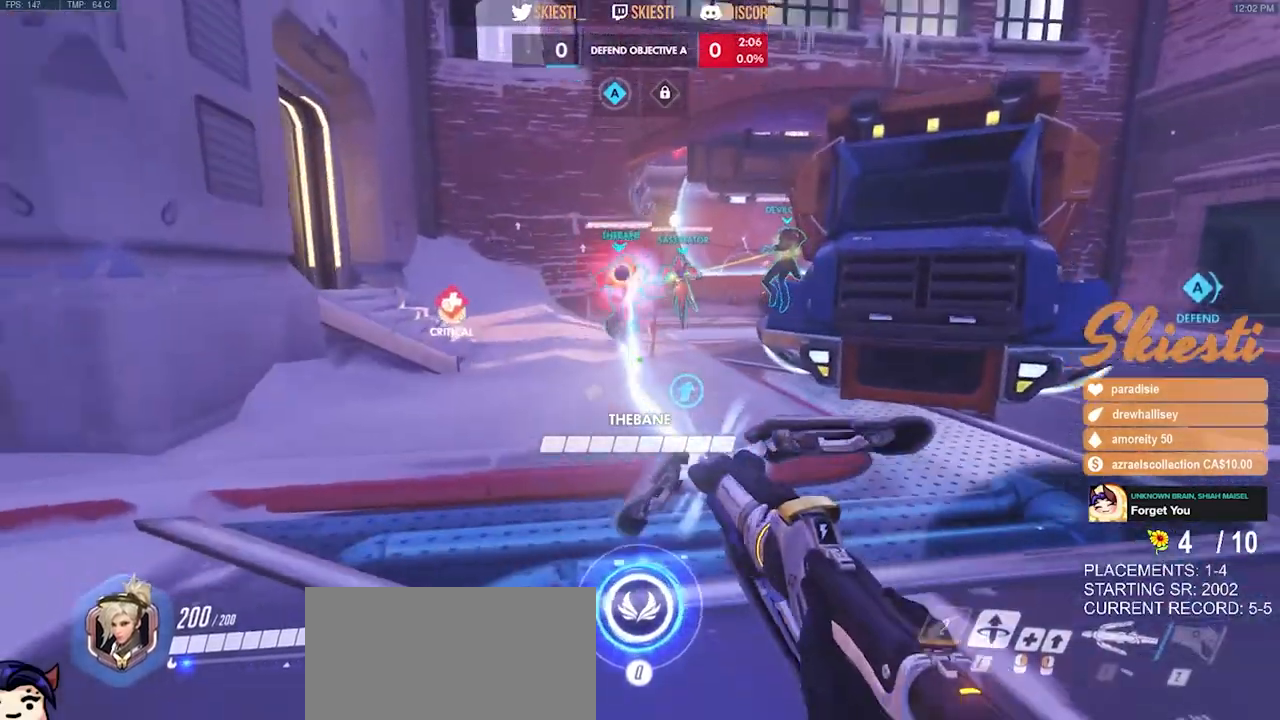
{"keys": ["a", "w"], "mouse": ["left"], "events": [[34, "a", "down"], [300, "s", "up"], [450, "w", "down"]]}
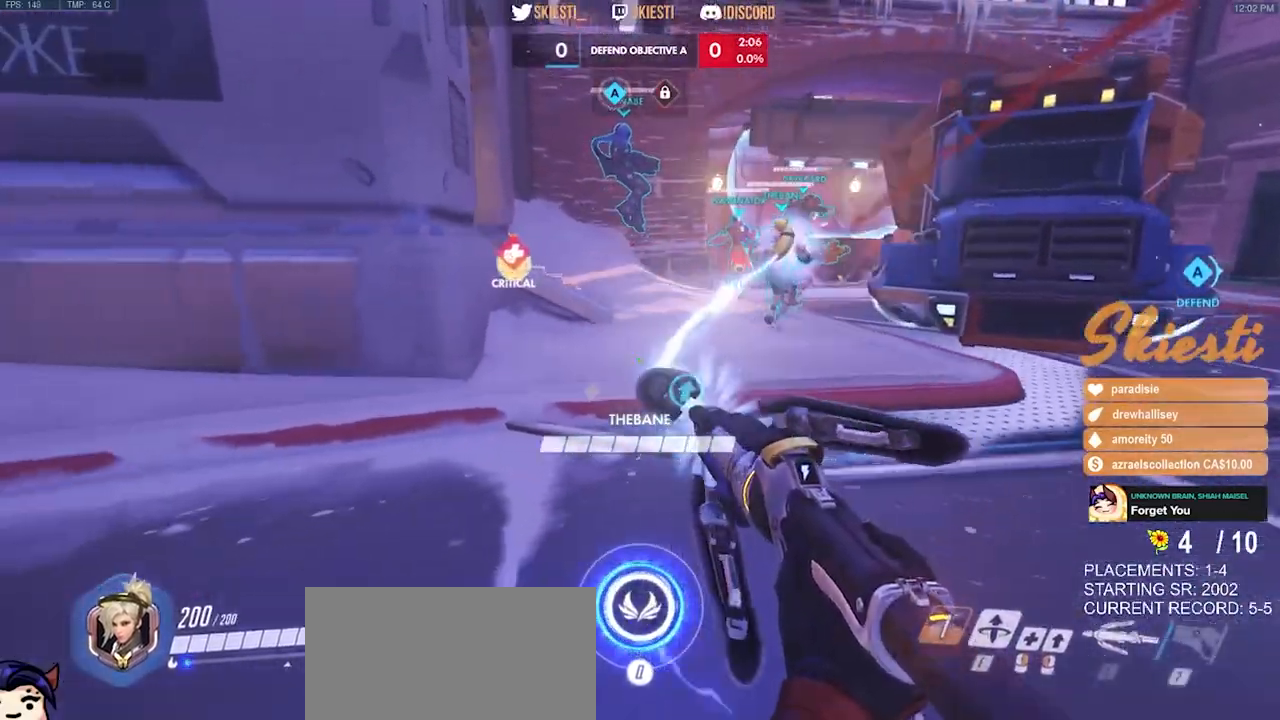
{"keys": ["s", "space"], "mouse": ["left", "right"], "events": [[17, "w", "up"], [234, "mouse_right", "down"], [234, "s", "down"], [267, "space", "down"], [300, "a", "up"]]}
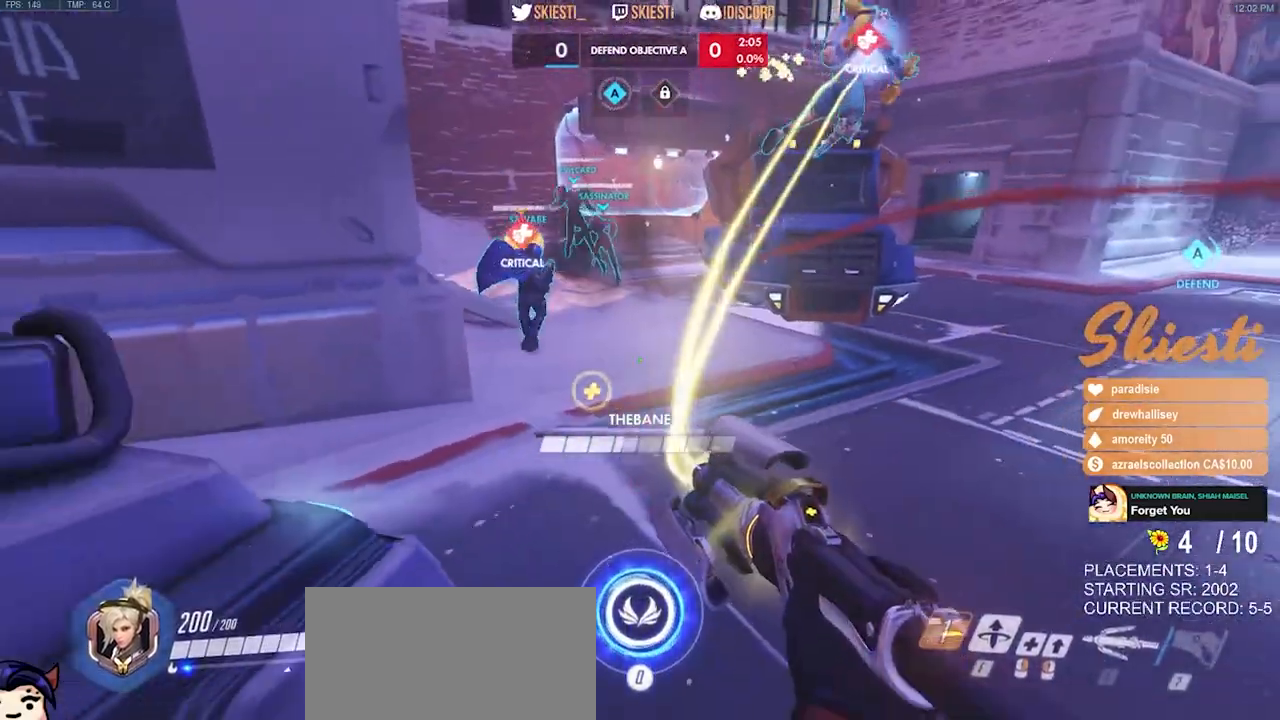
{"keys": ["a", "s"], "mouse": ["right"], "events": [[67, "space", "up"], [367, "a", "down"], [417, "mouse_left", "up"]]}
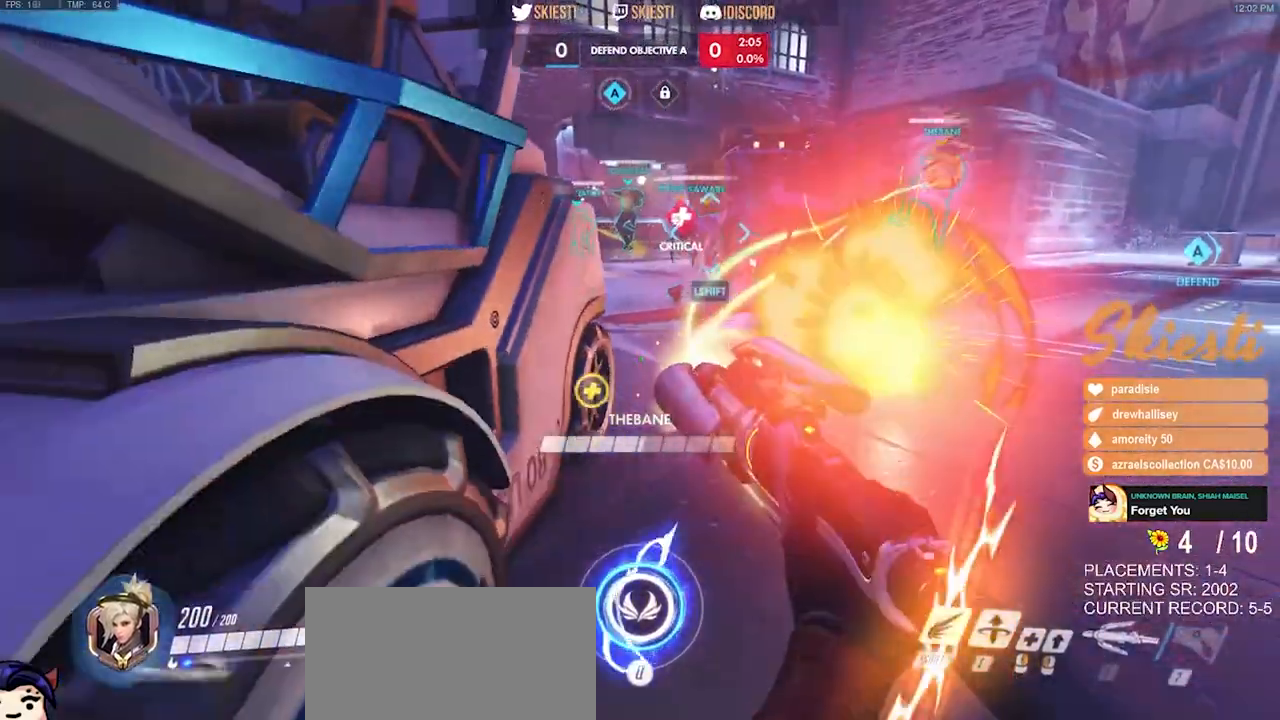
{"keys": ["a", "s"], "mouse": ["right"], "events": [[50, "a", "up"], [100, "space", "down"], [300, "space", "up"], [400, "a", "down"]]}
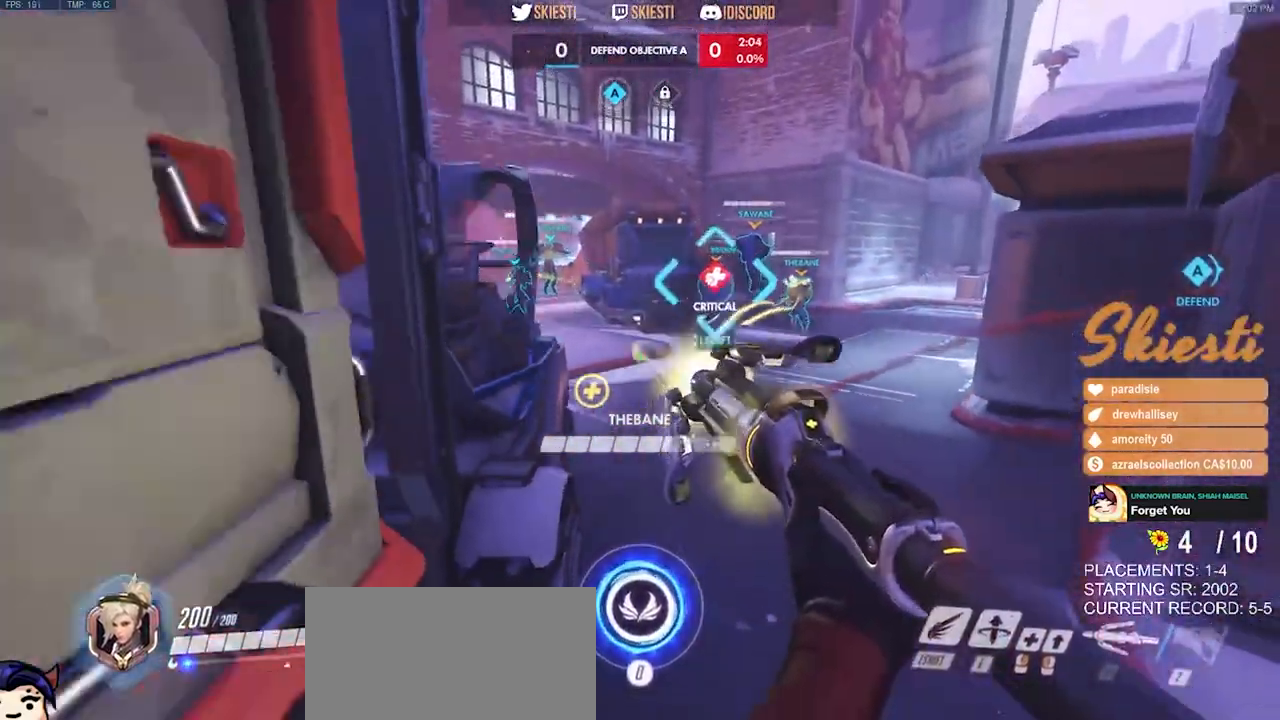
{"keys": ["s"], "mouse": ["left", "right"], "events": [[134, "a", "up"], [317, "mouse_left", "down"]]}
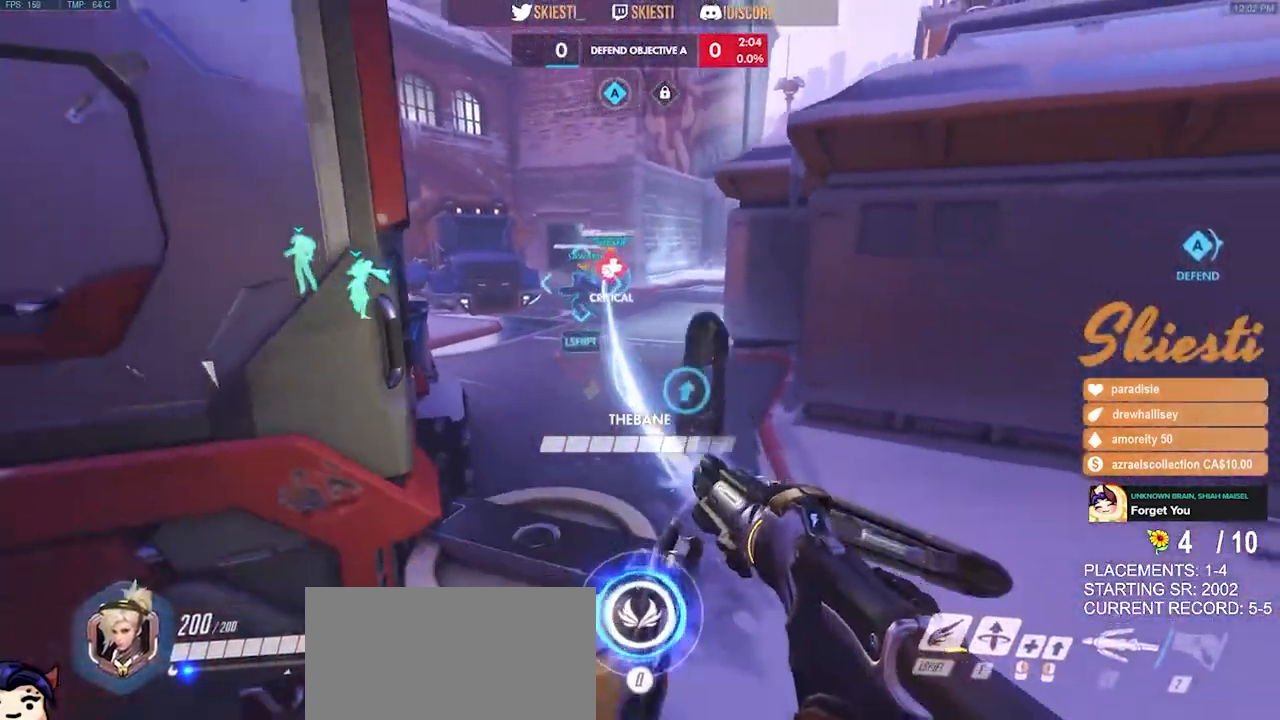
{"keys": ["ctrl", "d", "shift"], "mouse": ["right"], "events": [[50, "mouse_left", "up"], [100, "d", "down"], [334, "ctrl", "down"], [350, "s", "up"], [350, "shift", "down"]]}
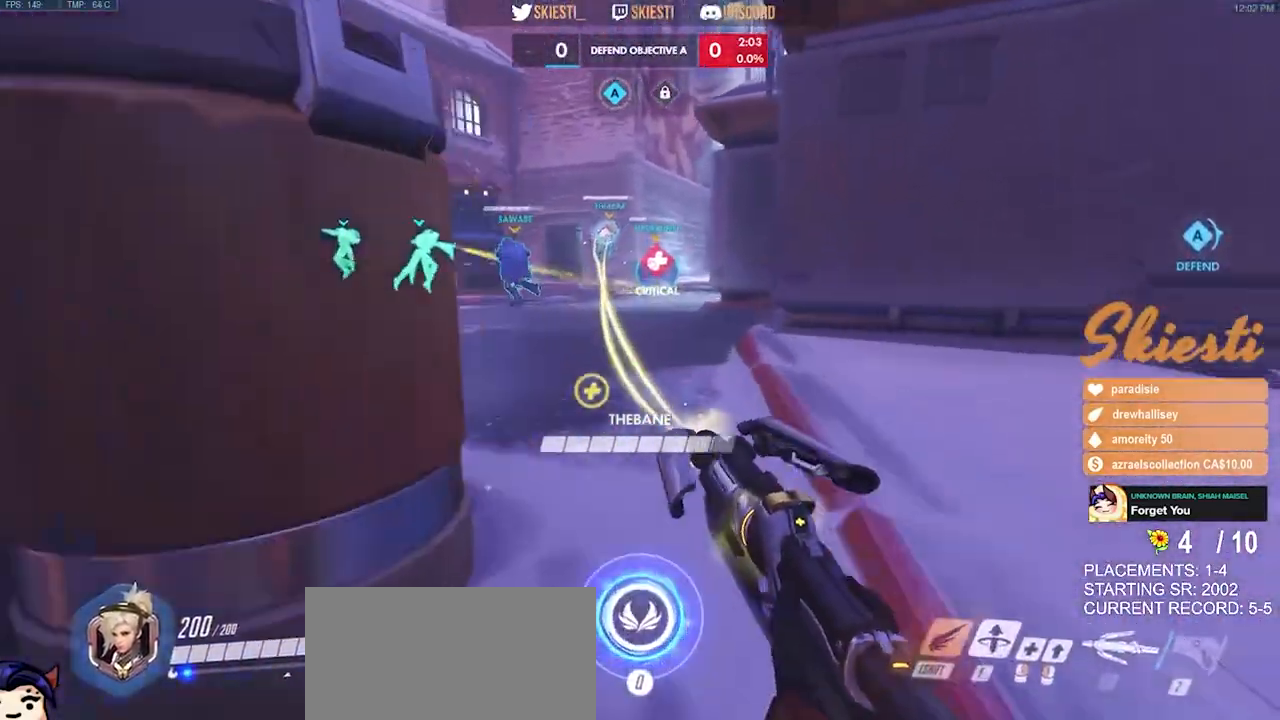
{"keys": ["ctrl", "d", "shift"], "mouse": ["right"], "events": []}
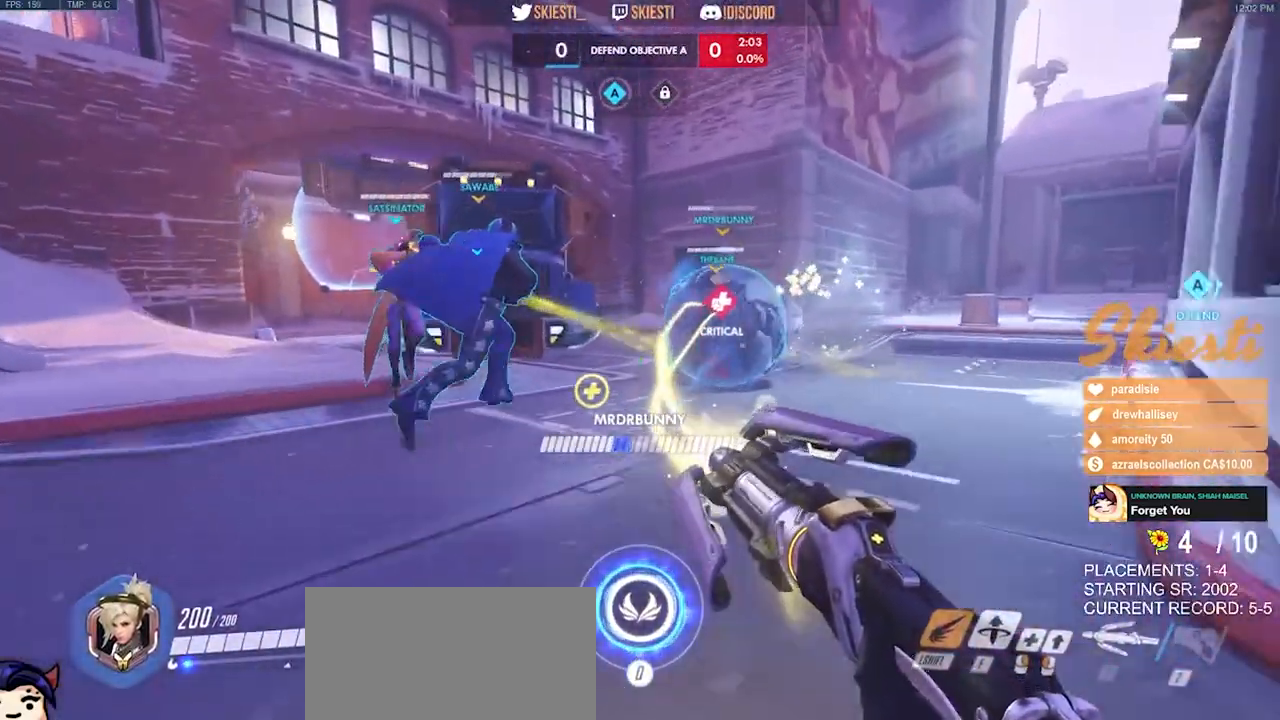
{"keys": ["ctrl", "d", "s", "shift"], "mouse": ["right"], "events": [[184, "mouse_left", "down"], [300, "s", "down"], [450, "mouse_left", "up"]]}
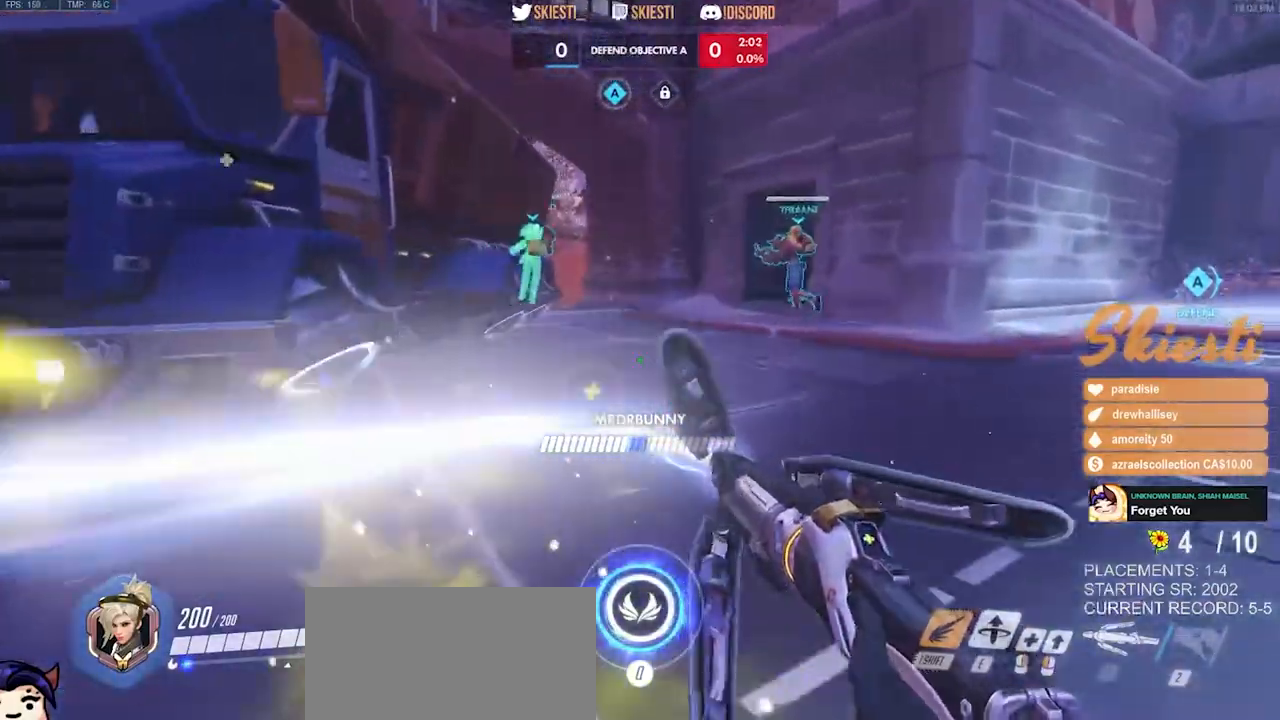
{"keys": ["ctrl", "d", "s", "shift", "space"], "mouse": ["right"], "events": [[250, "space", "down"]]}